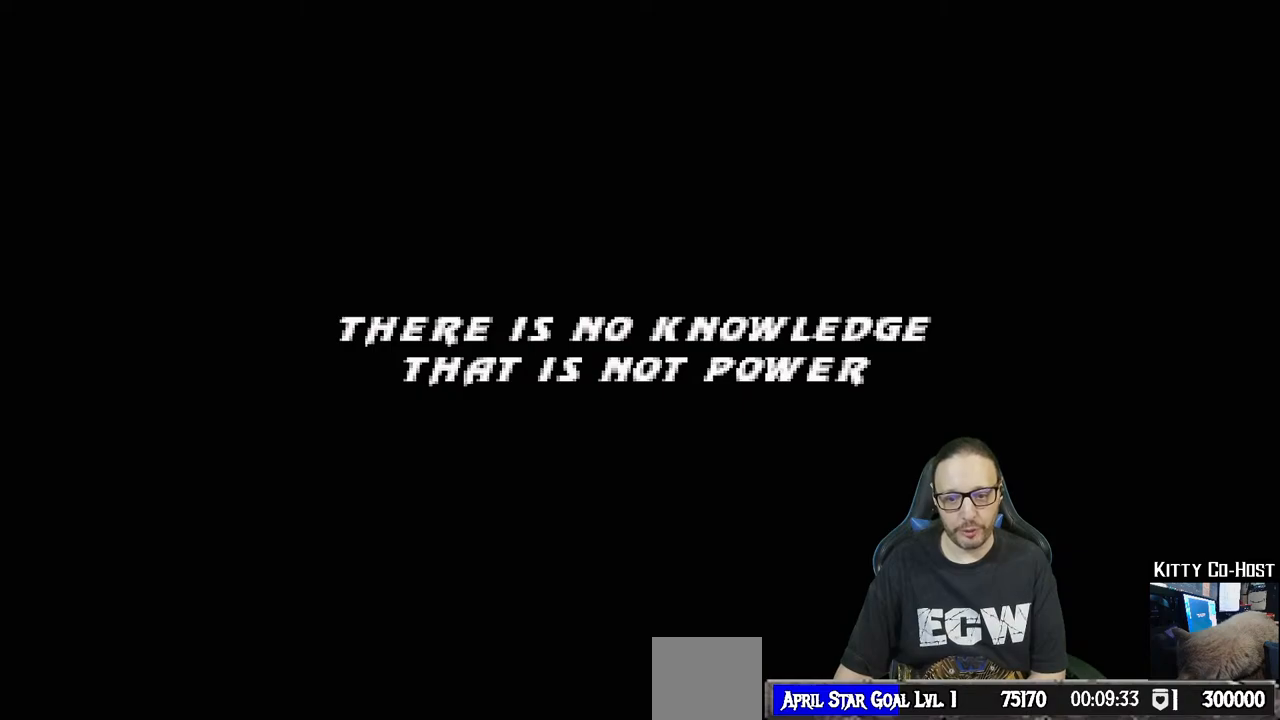
Gameplay with a controller (PlayStation layout); each line is a JSON object with the inputs held at the frame after it. "events" lists button and stick changes between this image and that frame as [ms after this image, input, new state], when the widget could be followed in between.
{"buttons": [], "left_stick": "center", "right_stick": "center", "events": []}
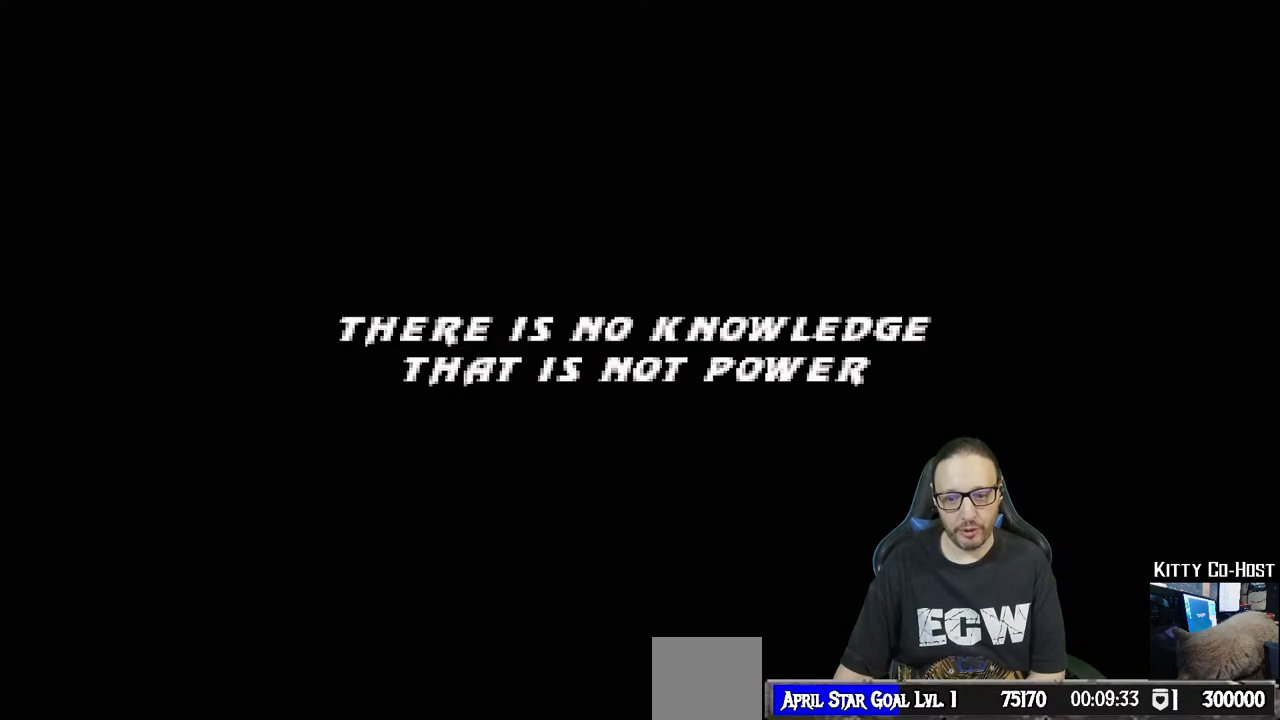
{"buttons": [], "left_stick": "center", "right_stick": "center", "events": []}
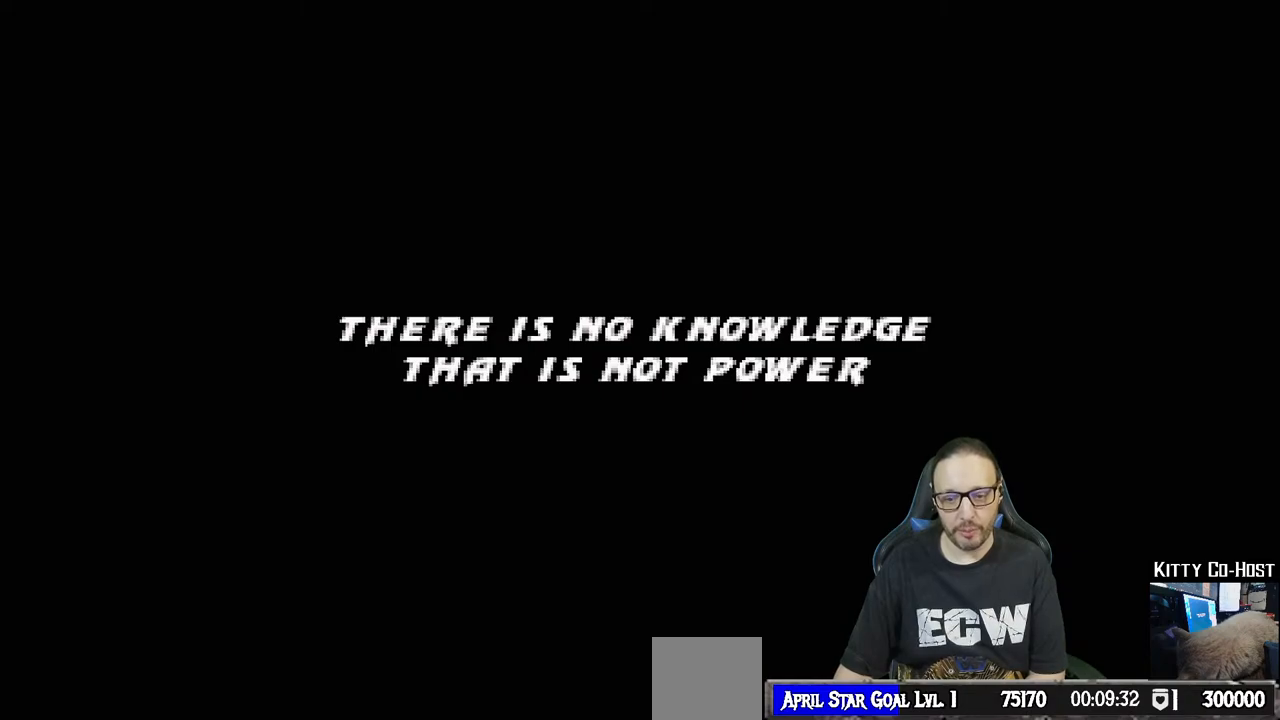
{"buttons": [], "left_stick": "center", "right_stick": "center", "events": []}
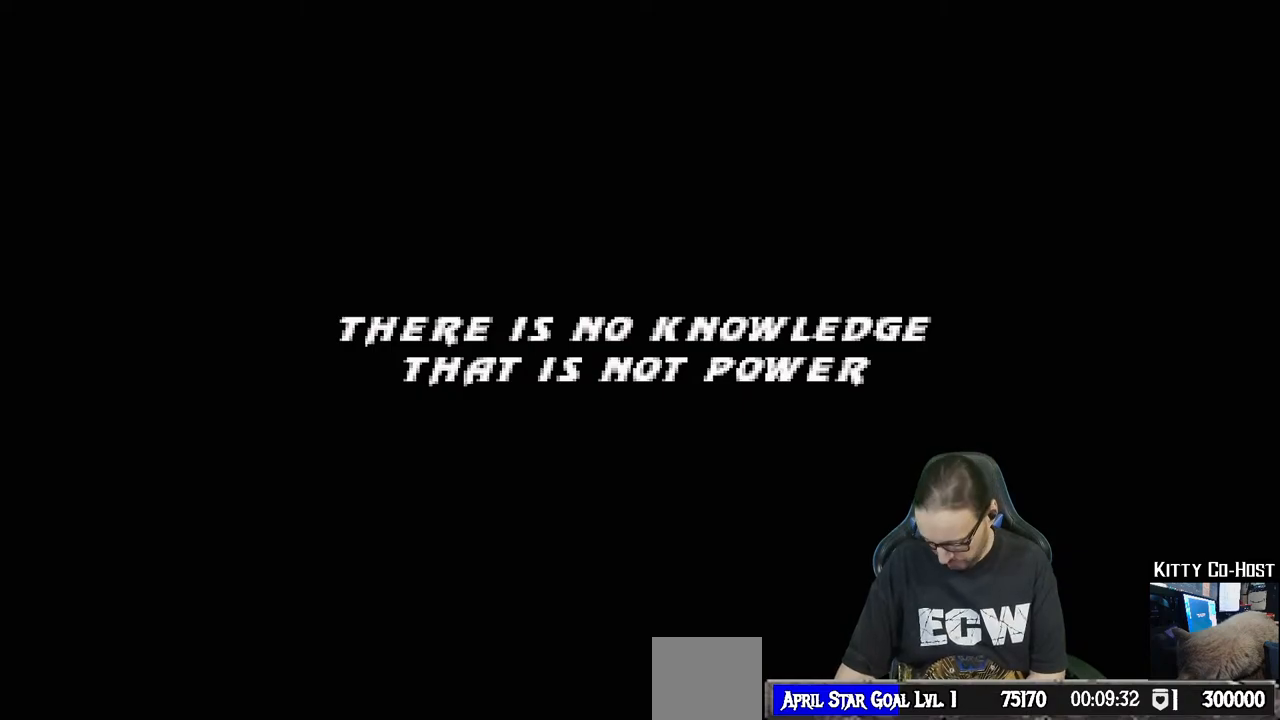
{"buttons": [], "left_stick": "center", "right_stick": "center", "events": [[100, "CIRCLE", "down"], [283, "CIRCLE", "up"]]}
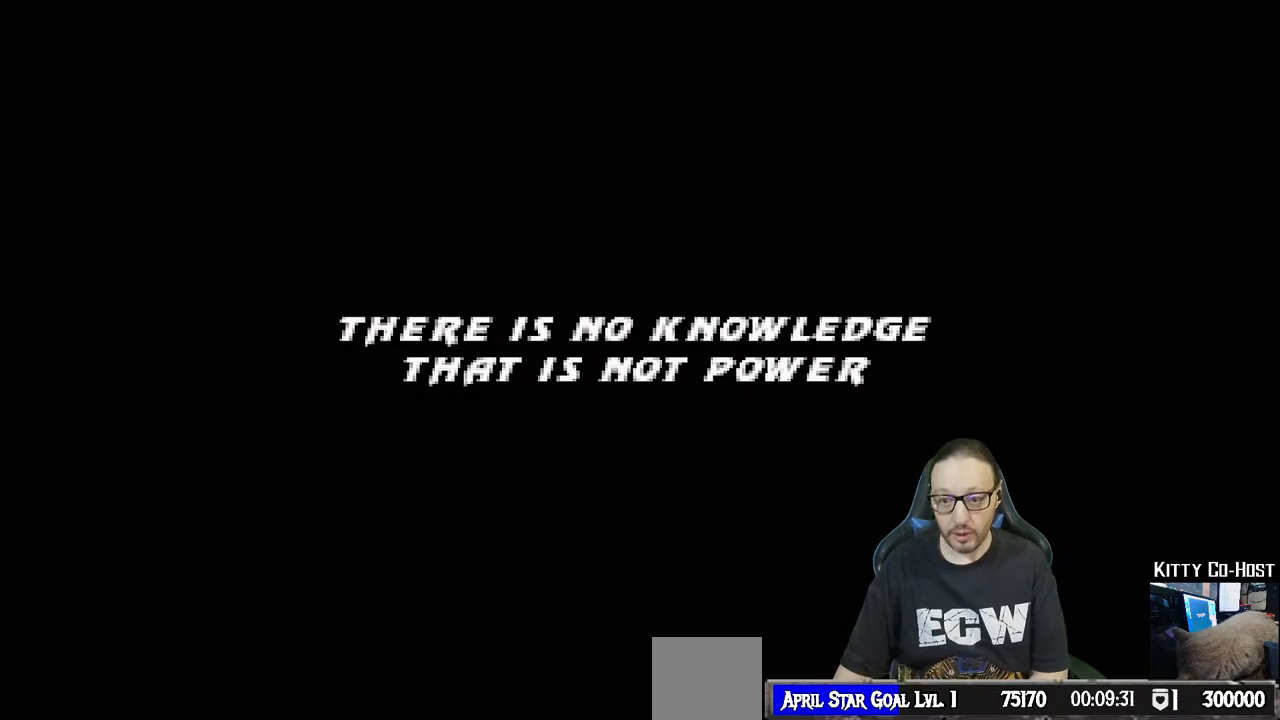
{"buttons": [], "left_stick": "center", "right_stick": "center", "events": []}
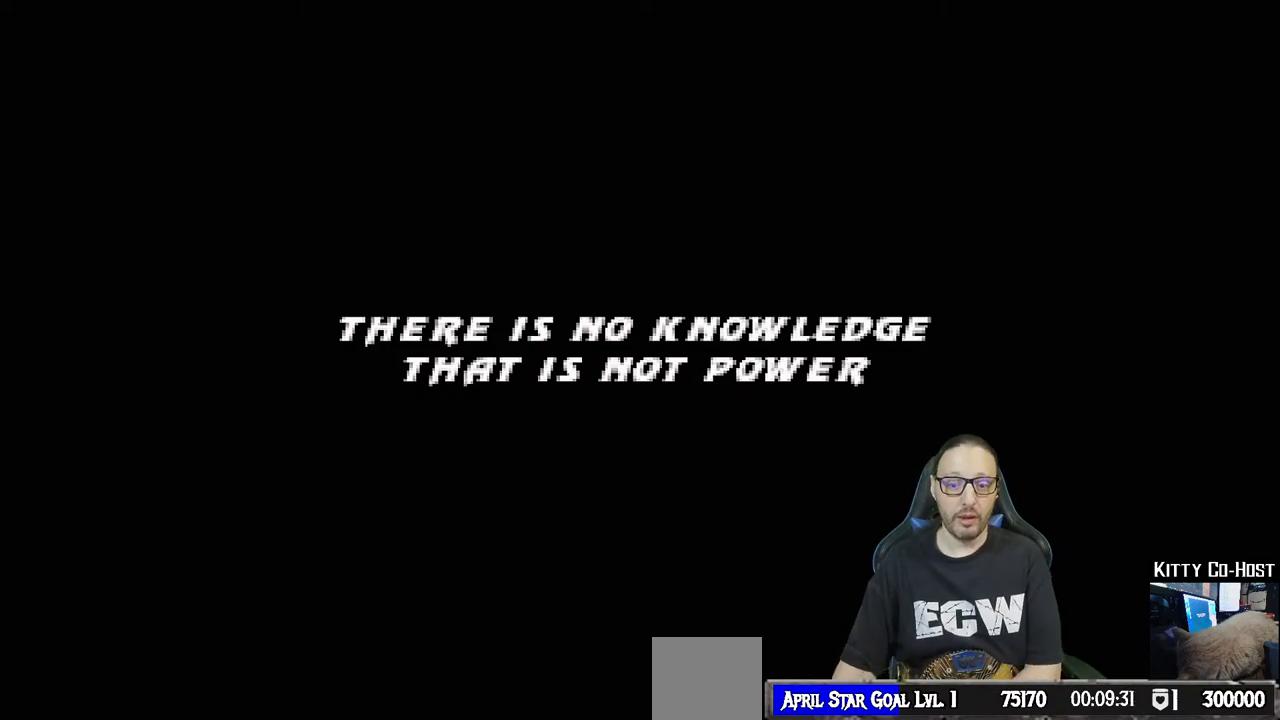
{"buttons": [], "left_stick": "center", "right_stick": "center", "events": []}
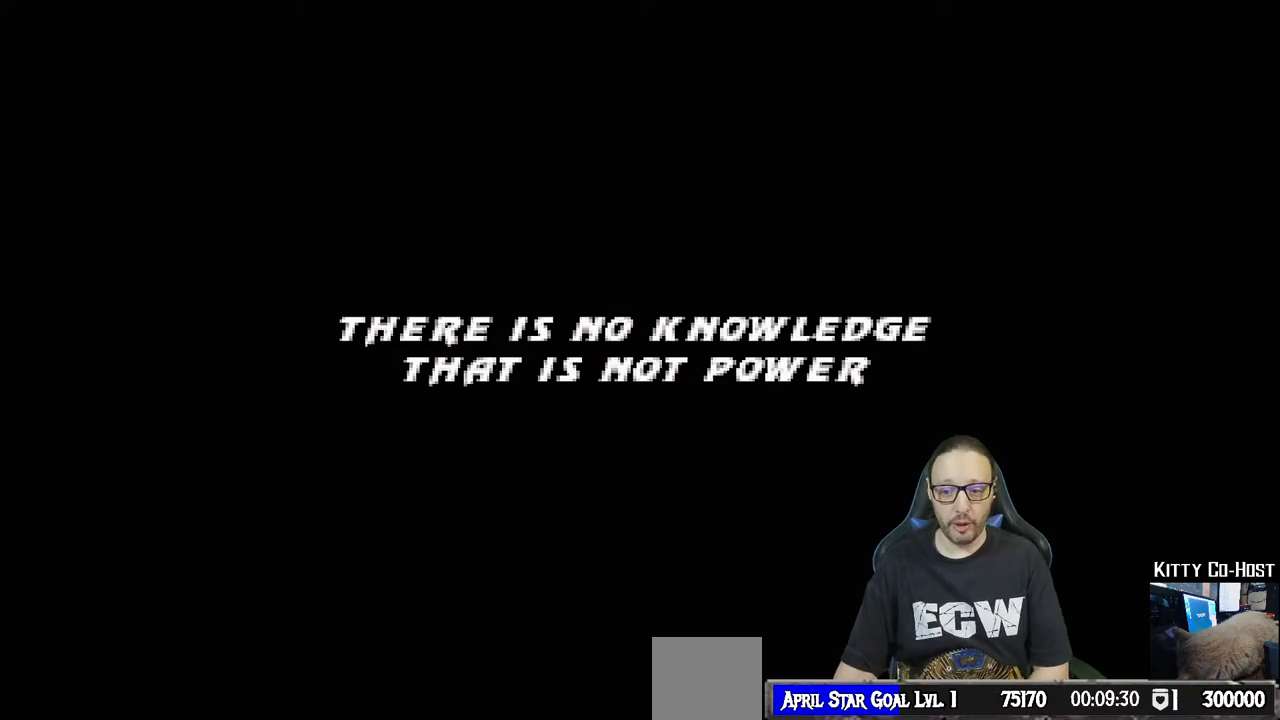
{"buttons": [], "left_stick": "center", "right_stick": "center", "events": []}
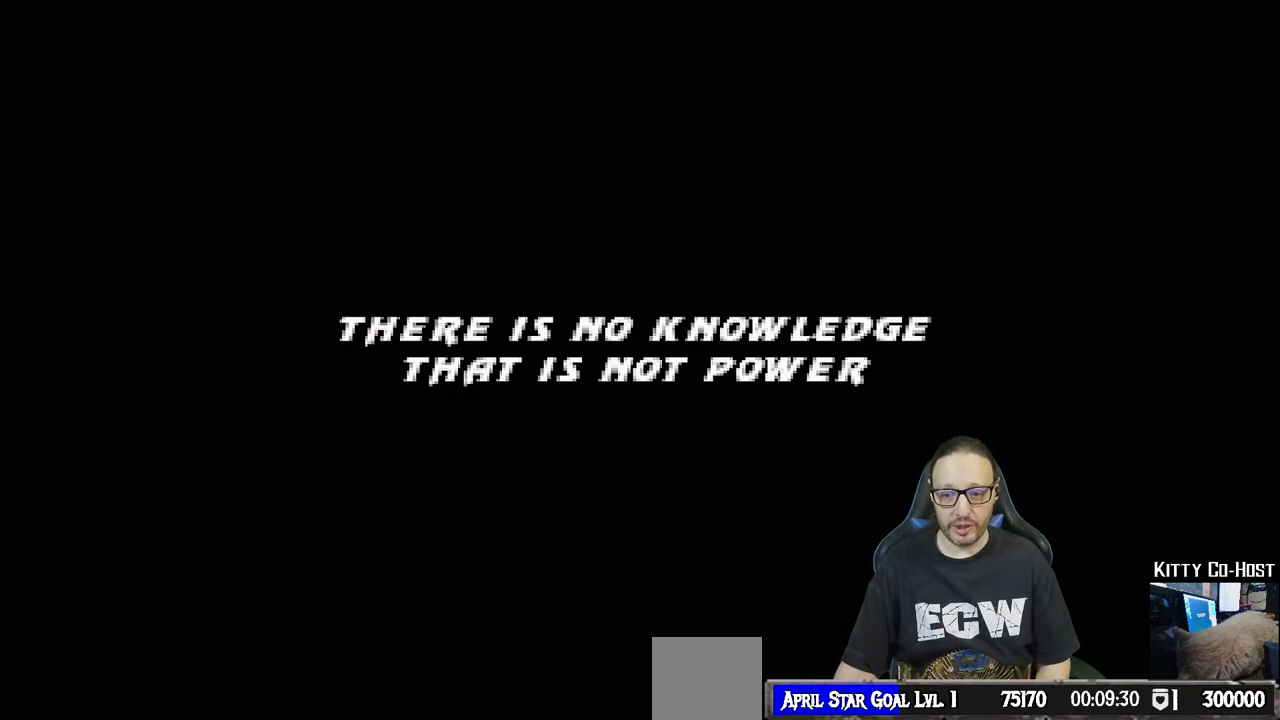
{"buttons": [], "left_stick": "center", "right_stick": "center", "events": [[467, "L2", "down"], [483, "L2", "up"]]}
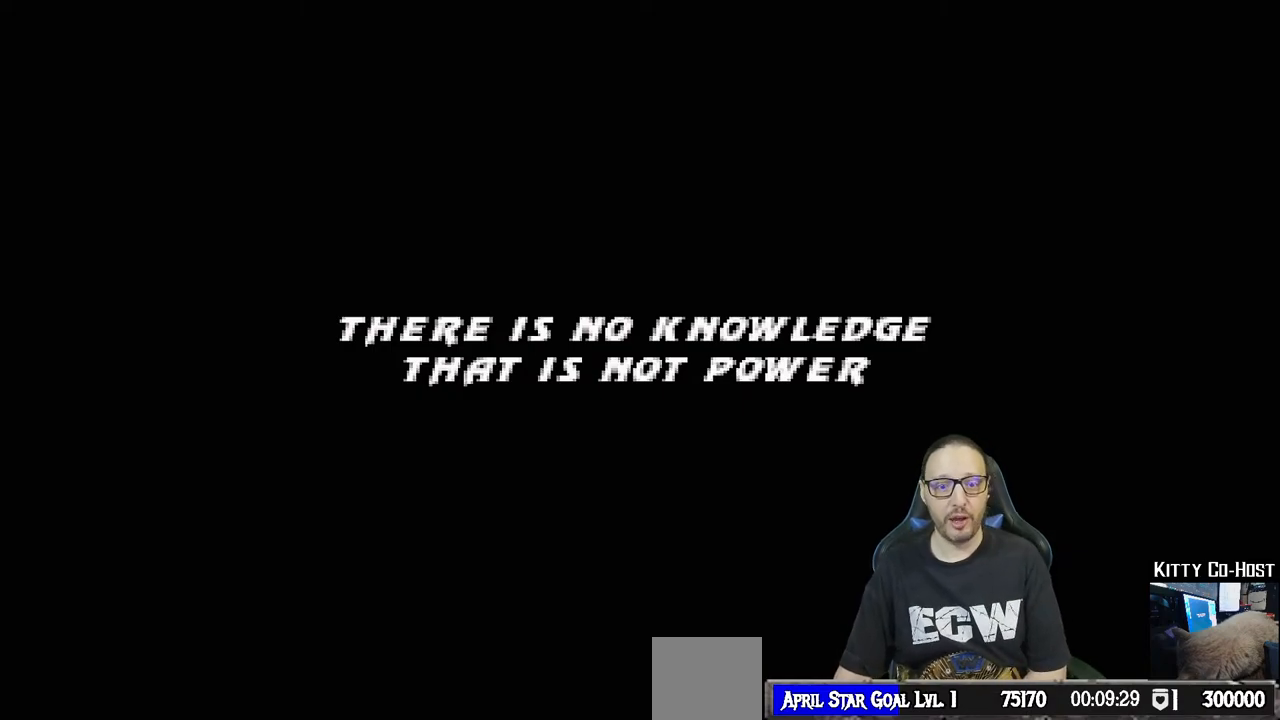
{"buttons": [], "left_stick": "center", "right_stick": "center", "events": []}
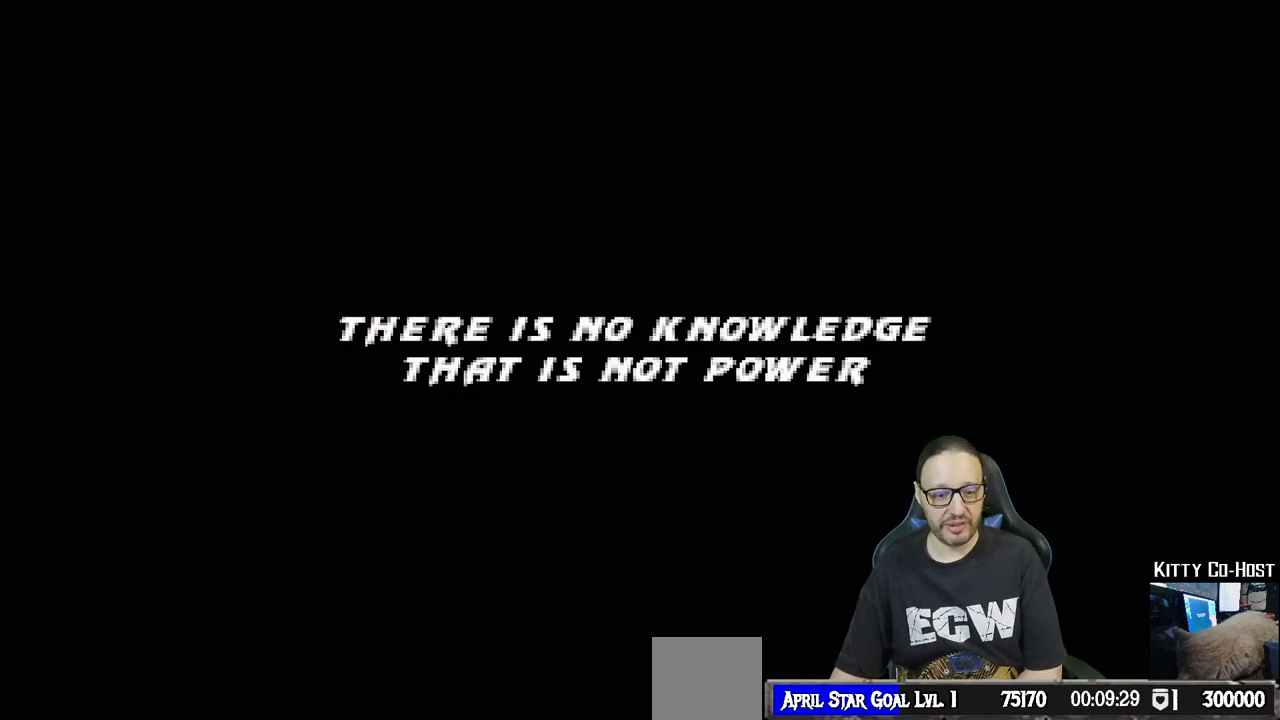
{"buttons": [], "left_stick": "center", "right_stick": "center", "events": []}
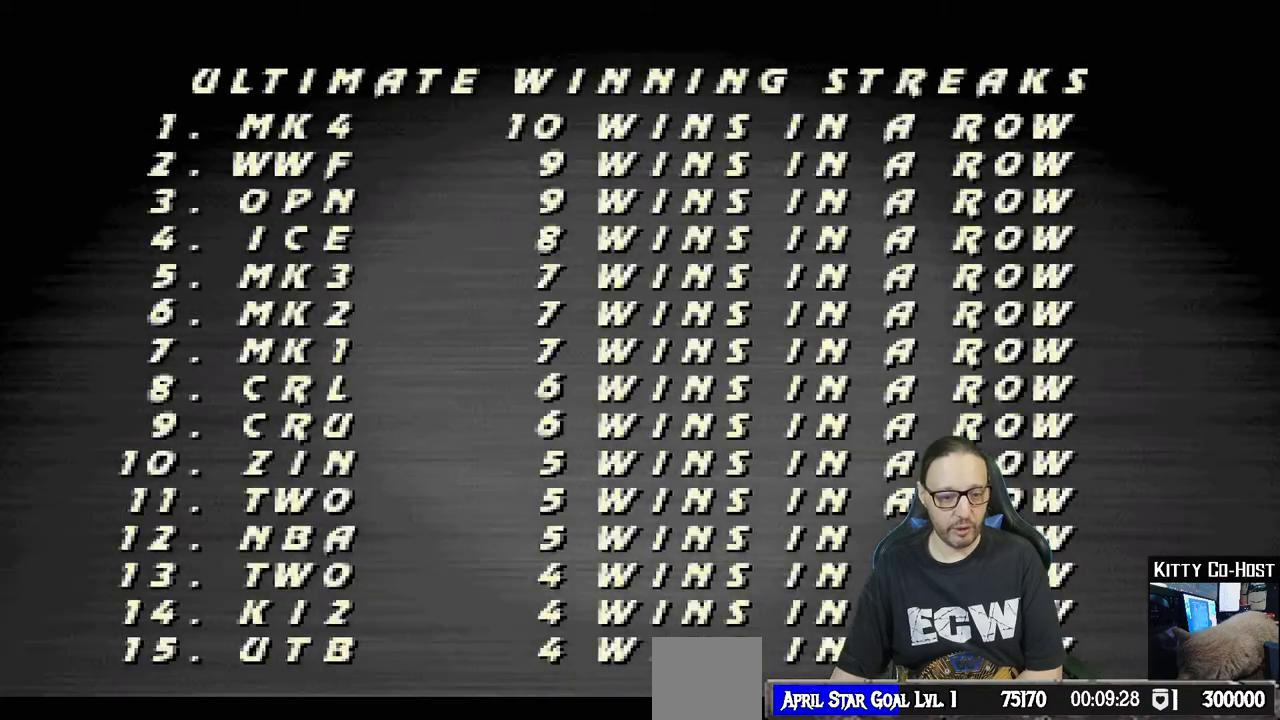
{"buttons": [], "left_stick": "center", "right_stick": "center", "events": []}
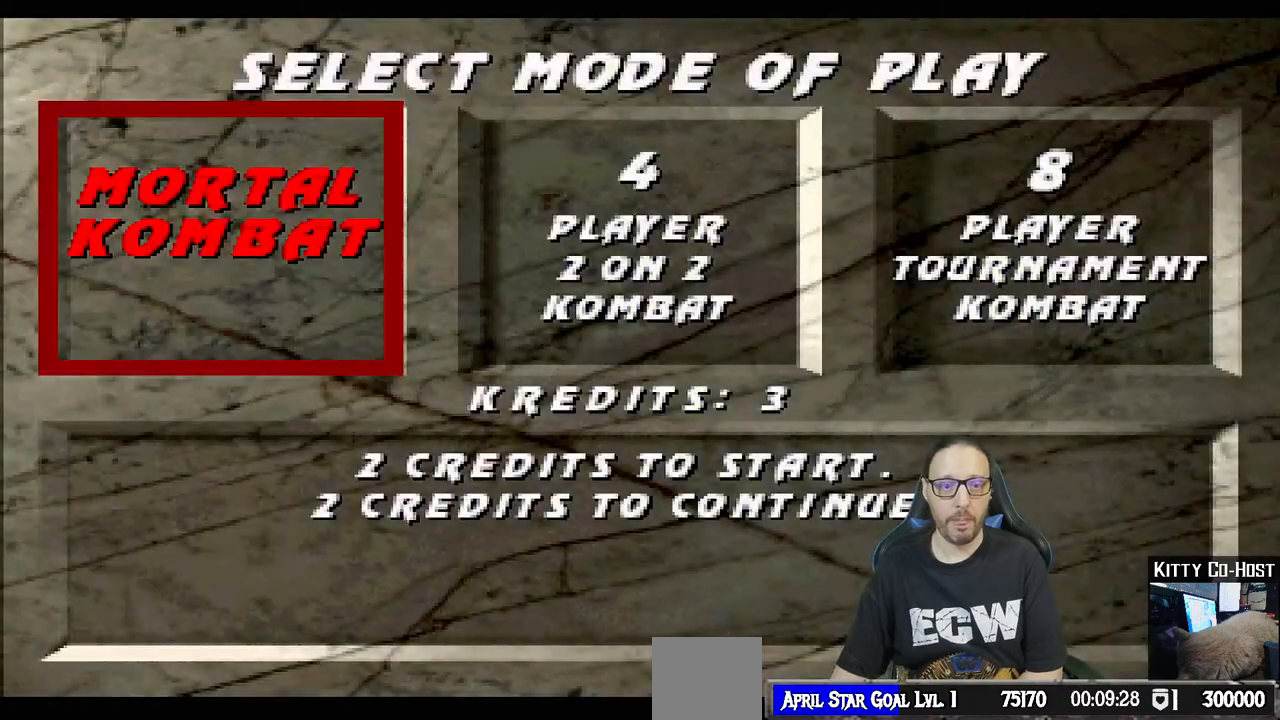
{"buttons": [], "left_stick": "center", "right_stick": "center", "events": []}
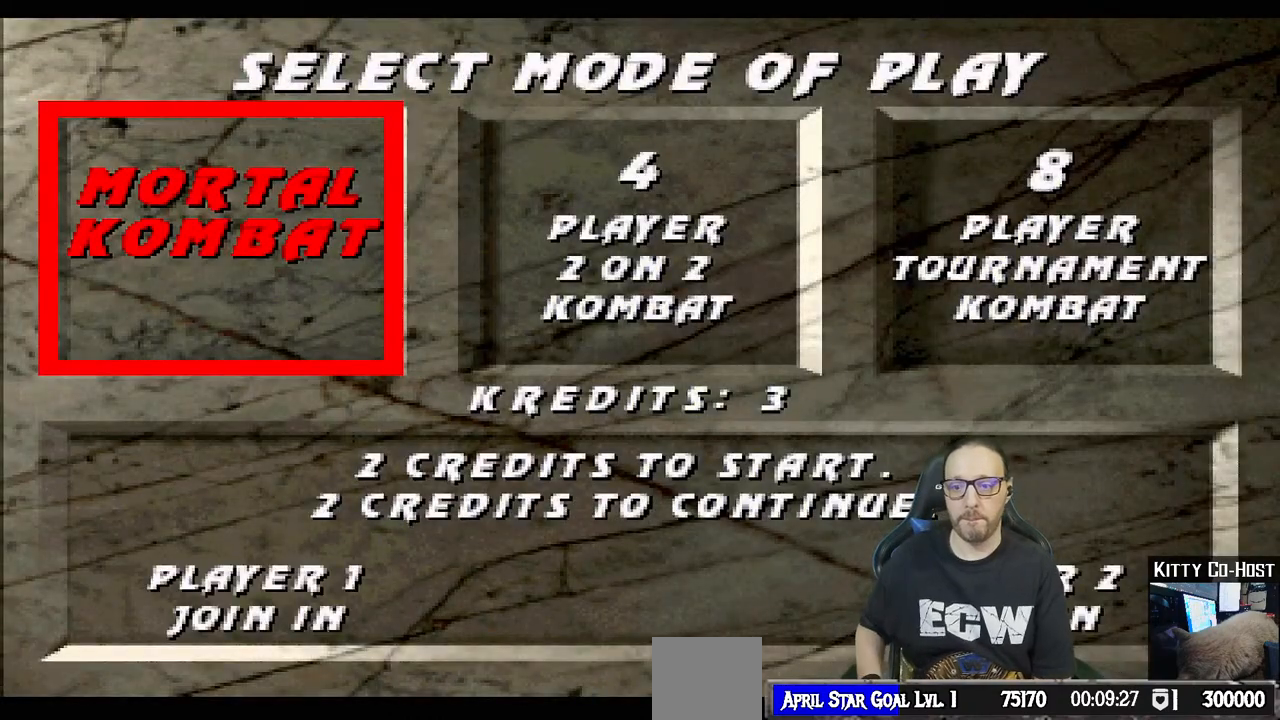
{"buttons": [], "left_stick": "center", "right_stick": "center", "events": [[167, "CROSS", "down"], [400, "CROSS", "up"]]}
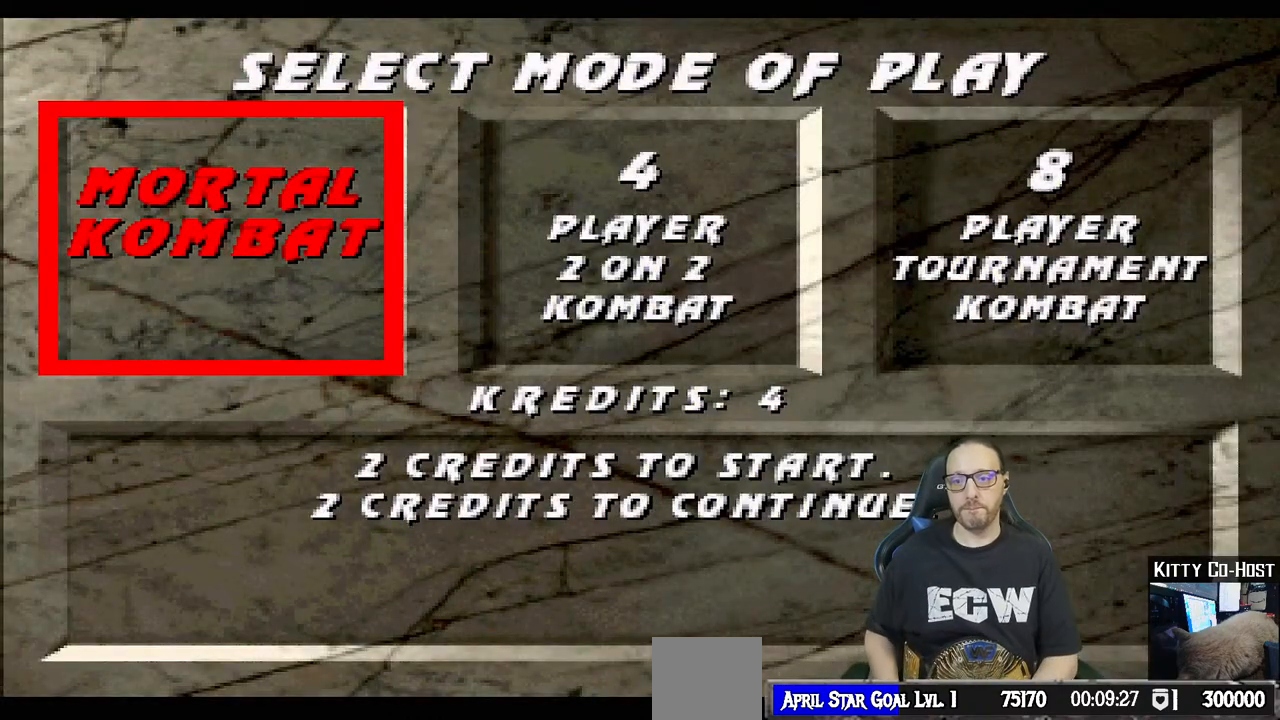
{"buttons": [], "left_stick": "center", "right_stick": "center", "events": []}
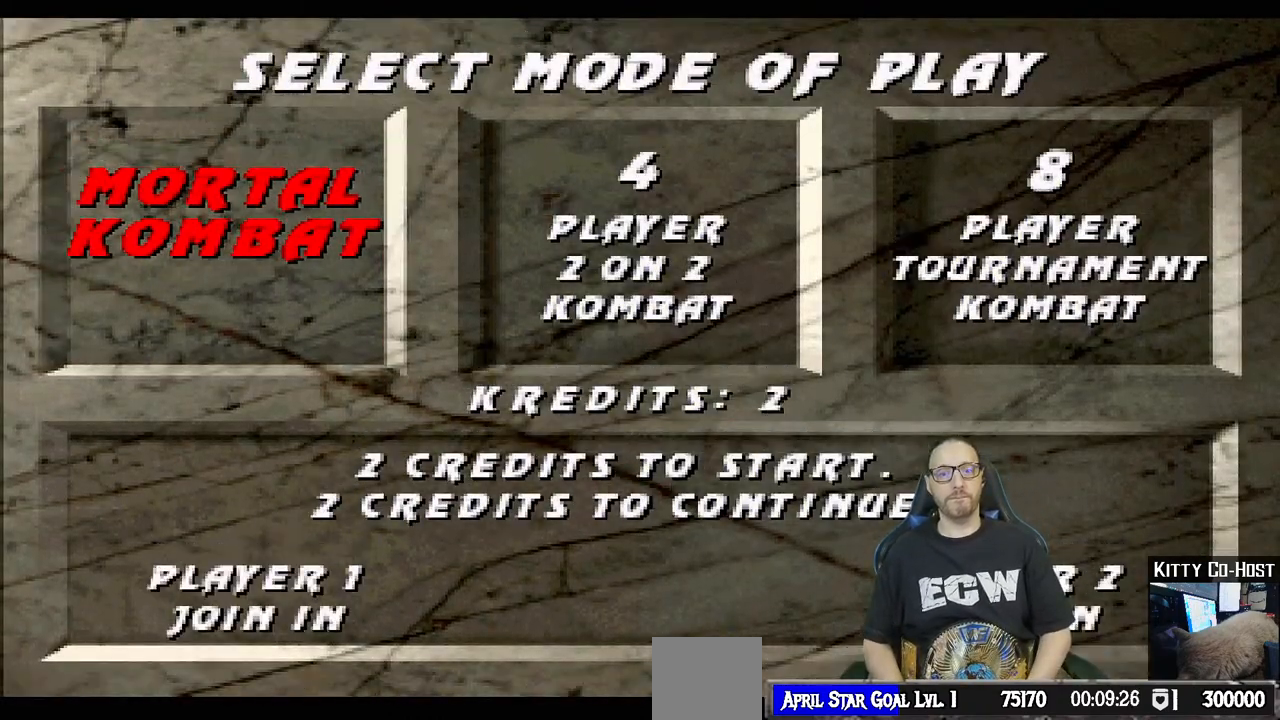
{"buttons": [], "left_stick": "center", "right_stick": "center", "events": []}
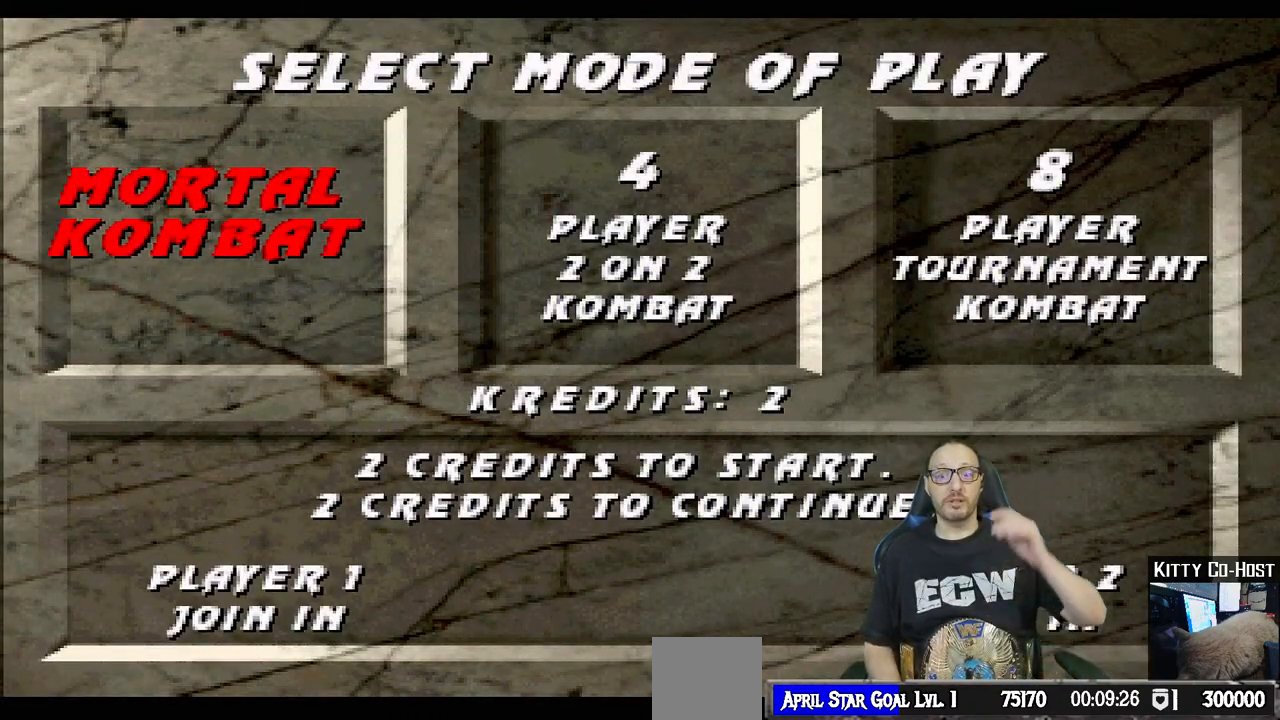
{"buttons": [], "left_stick": "center", "right_stick": "center", "events": []}
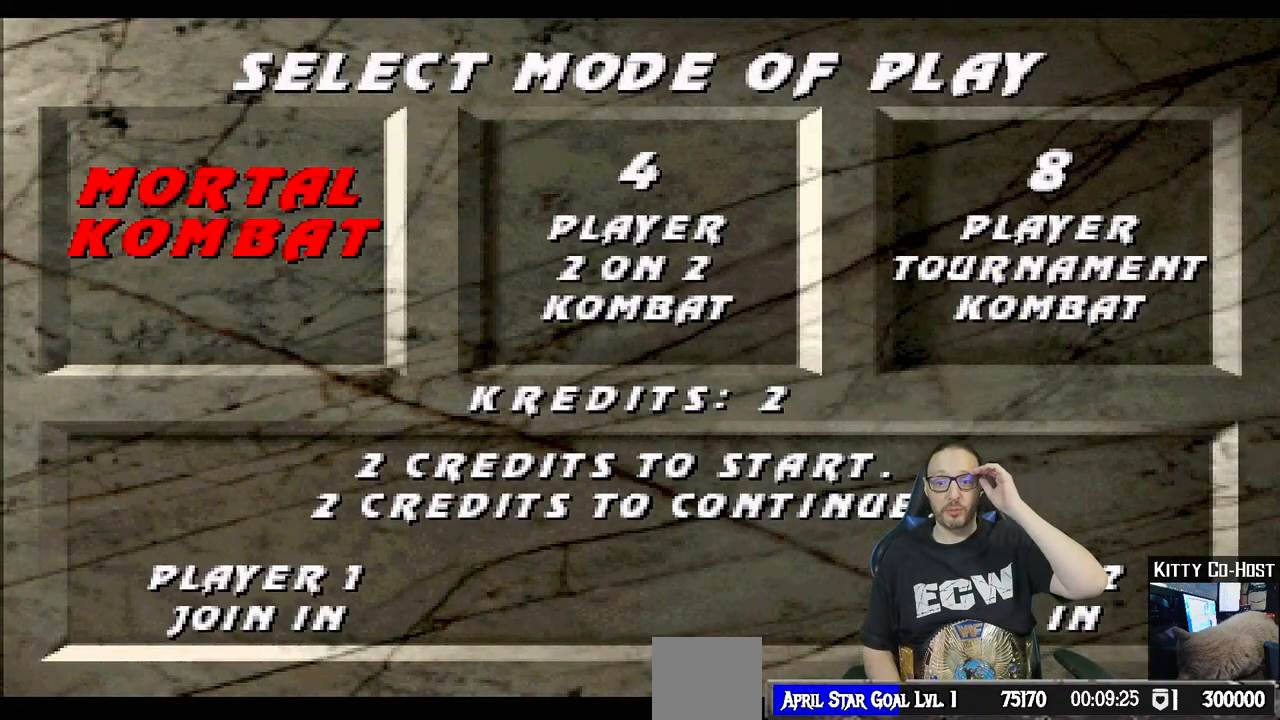
{"buttons": [], "left_stick": "center", "right_stick": "center", "events": []}
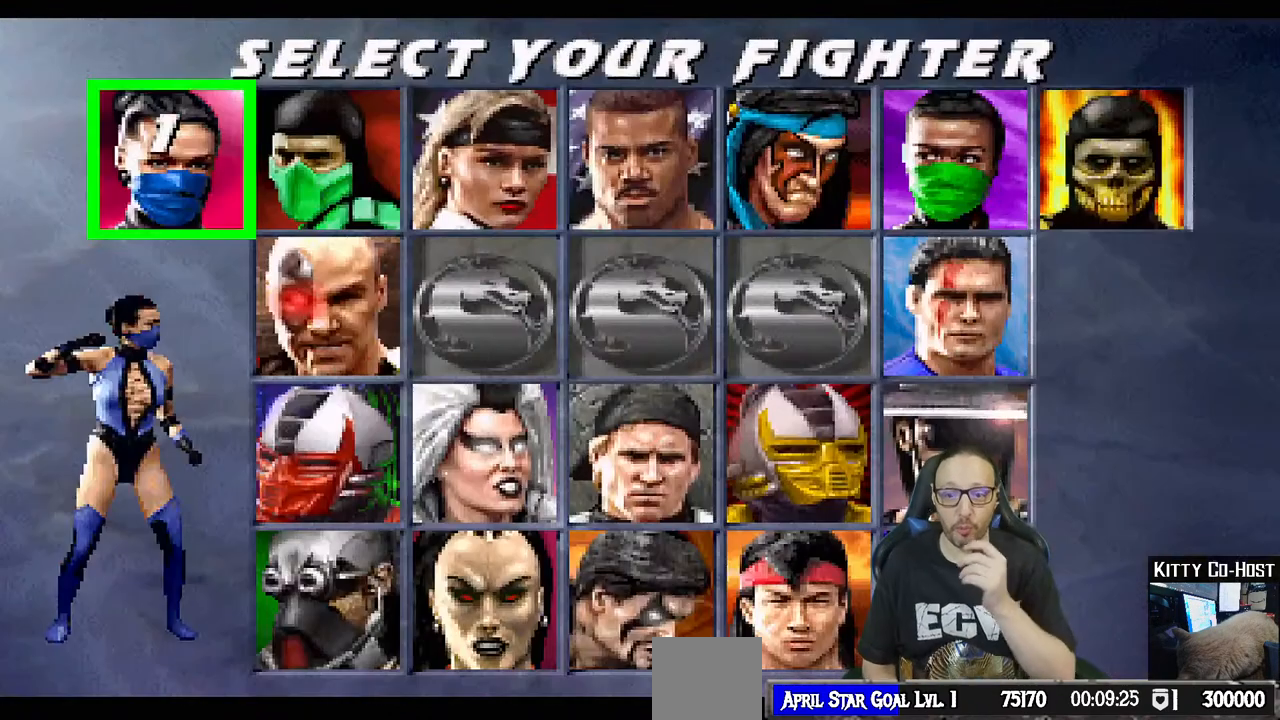
{"buttons": [], "left_stick": "center", "right_stick": "center", "events": []}
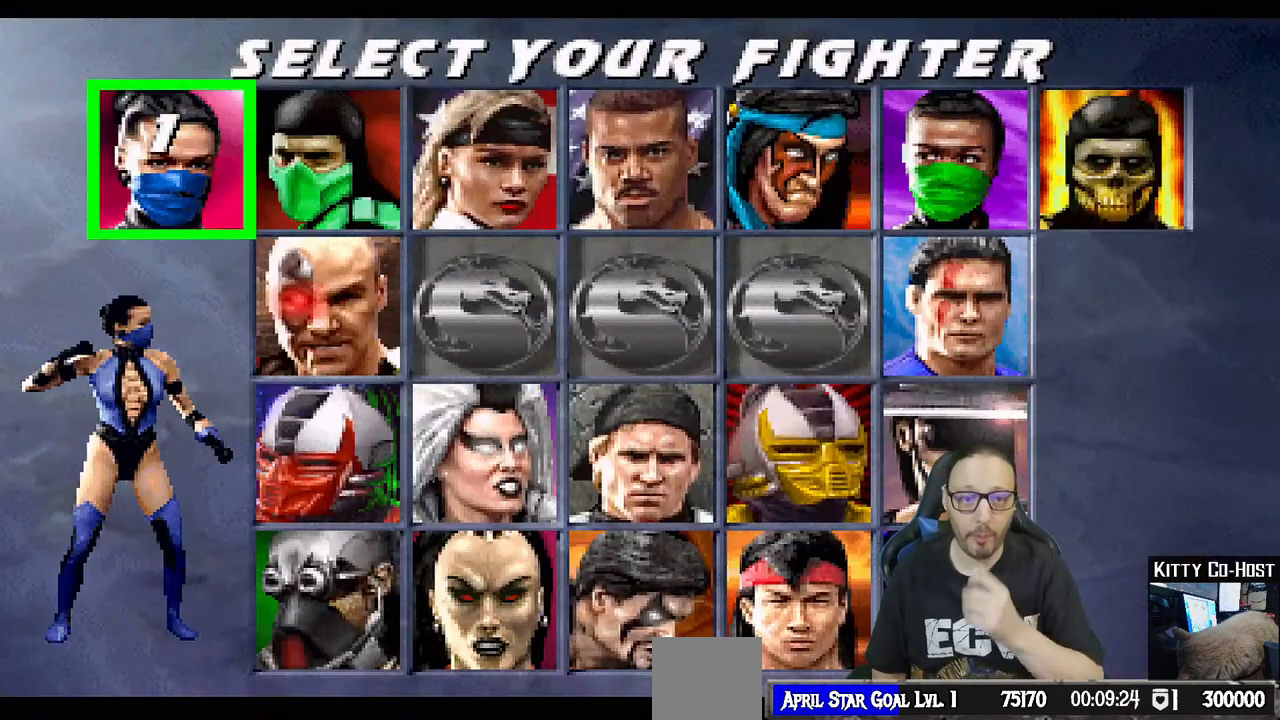
{"buttons": ["DPAD_RIGHT"], "left_stick": "center", "right_stick": "center", "events": [[467, "DPAD_RIGHT", "down"]]}
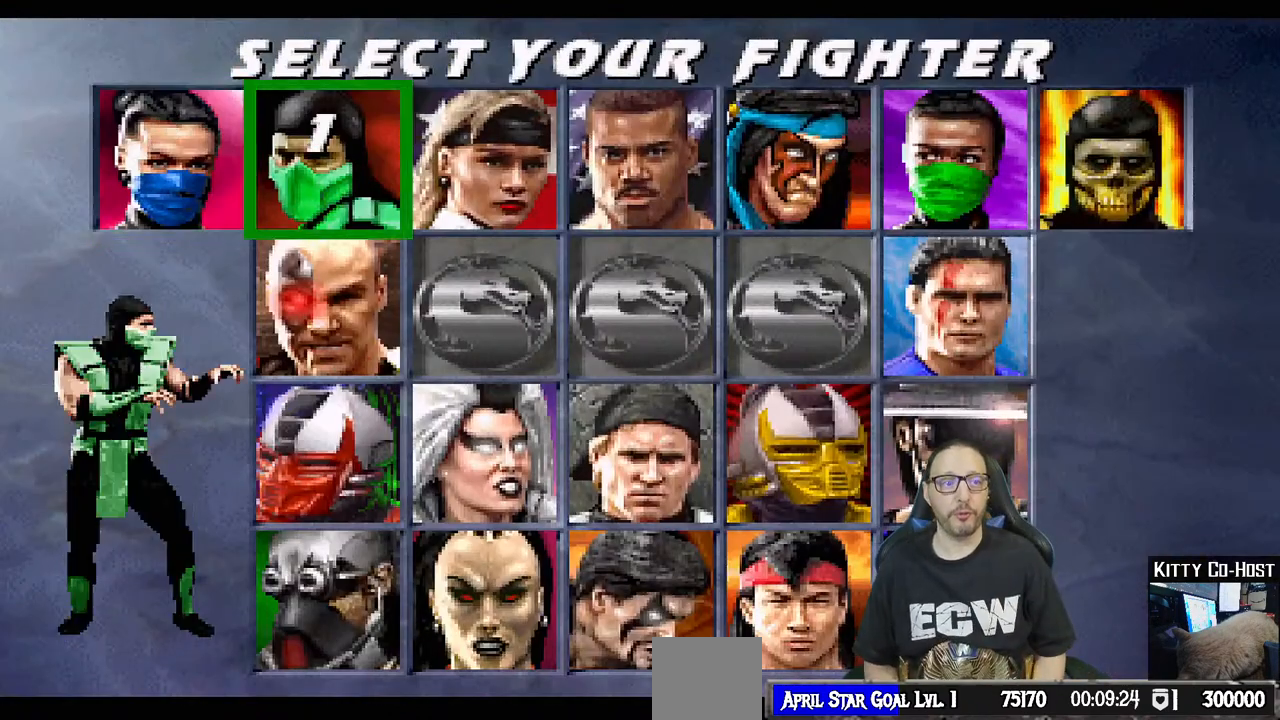
{"buttons": ["DPAD_RIGHT"], "left_stick": "center", "right_stick": "center", "events": [[67, "DPAD_RIGHT", "up"], [167, "DPAD_RIGHT", "down"], [233, "DPAD_RIGHT", "up"], [317, "DPAD_RIGHT", "down"], [400, "DPAD_RIGHT", "up"], [467, "DPAD_RIGHT", "down"]]}
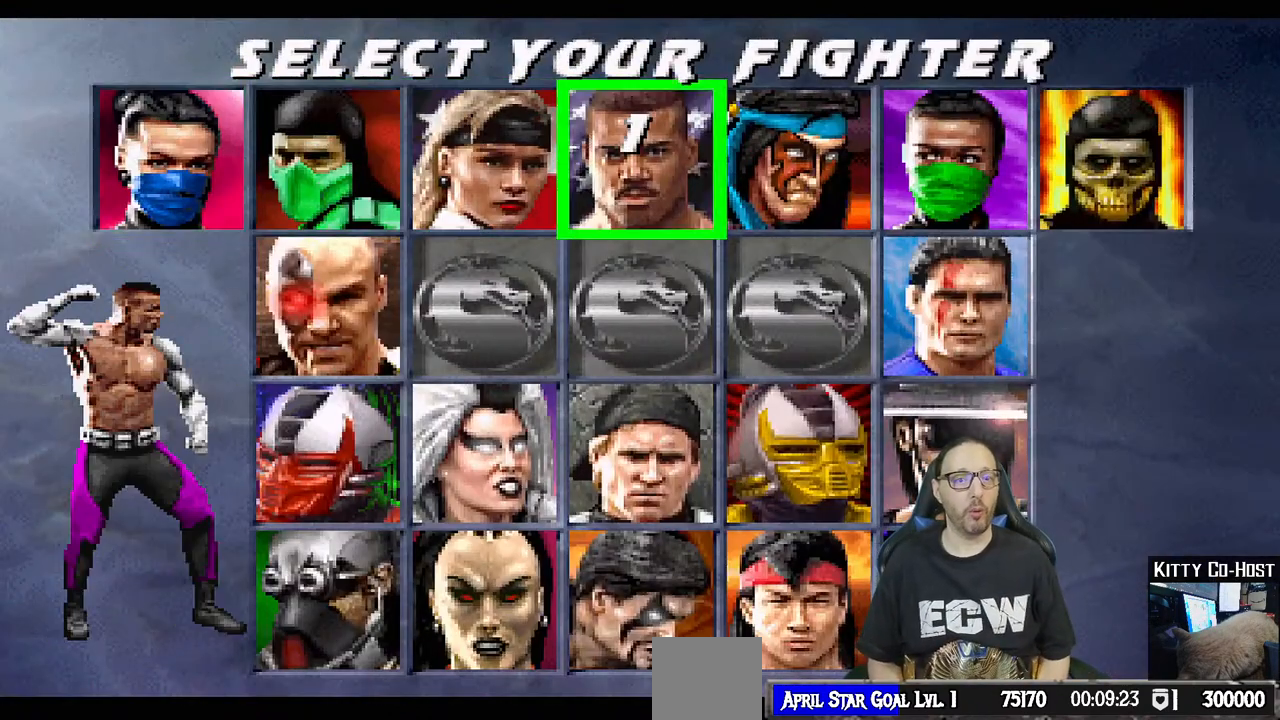
{"buttons": ["DPAD_RIGHT"], "left_stick": "center", "right_stick": "center", "events": [[83, "DPAD_RIGHT", "up"], [167, "DPAD_RIGHT", "down"], [233, "DPAD_RIGHT", "up"], [317, "DPAD_RIGHT", "down"], [400, "DPAD_RIGHT", "up"], [483, "DPAD_RIGHT", "down"]]}
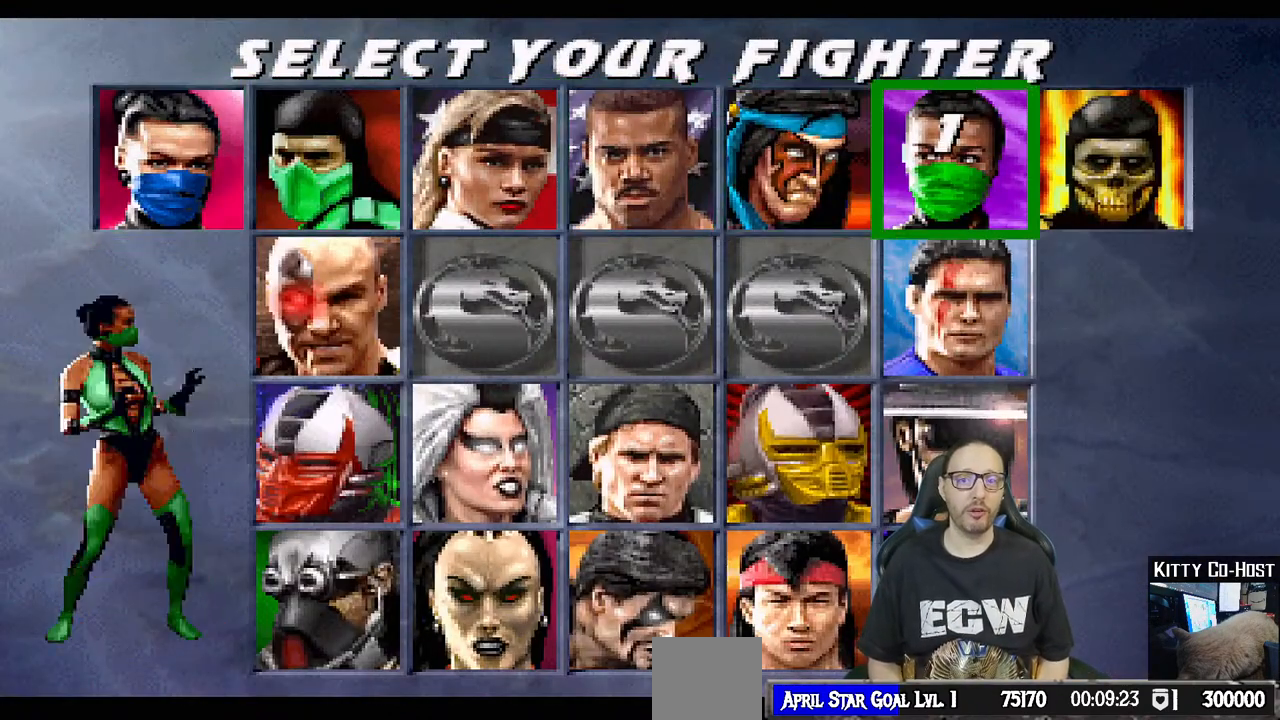
{"buttons": [], "left_stick": "center", "right_stick": "center", "events": [[83, "DPAD_RIGHT", "up"]]}
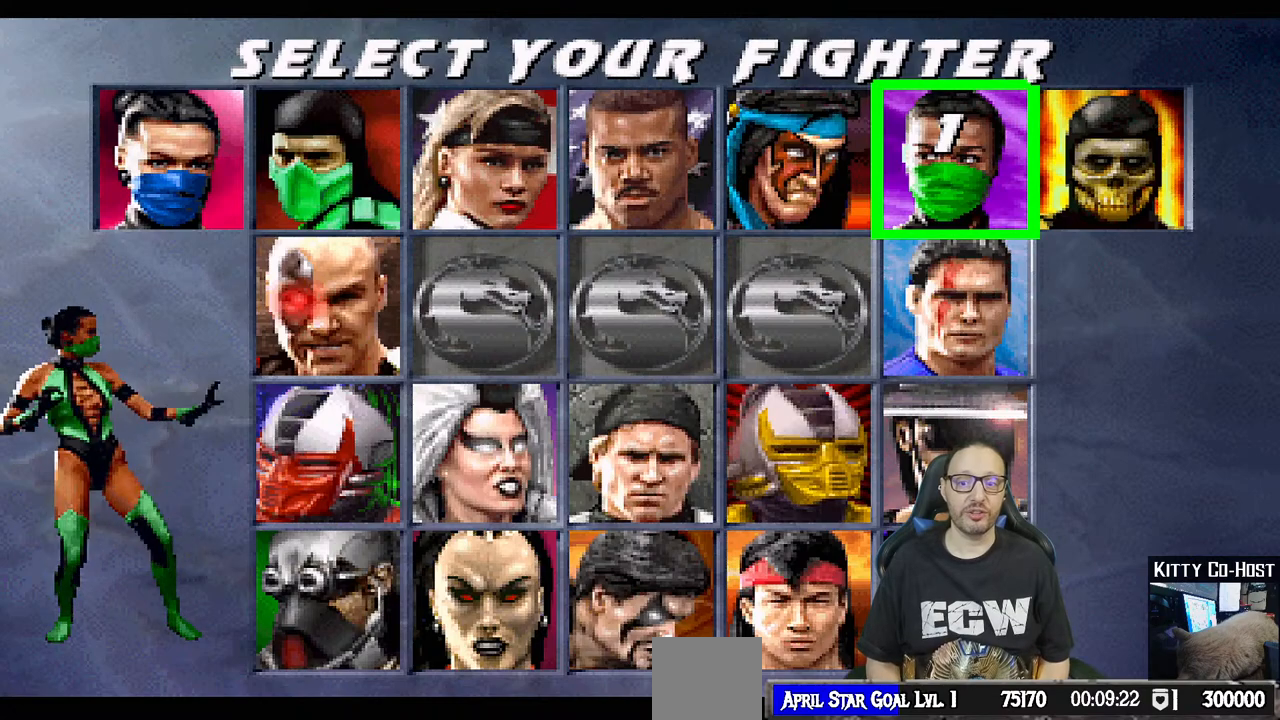
{"buttons": ["CROSS"], "left_stick": "center", "right_stick": "center", "events": [[83, "DPAD_RIGHT", "down"], [200, "DPAD_RIGHT", "up"], [367, "CROSS", "down"]]}
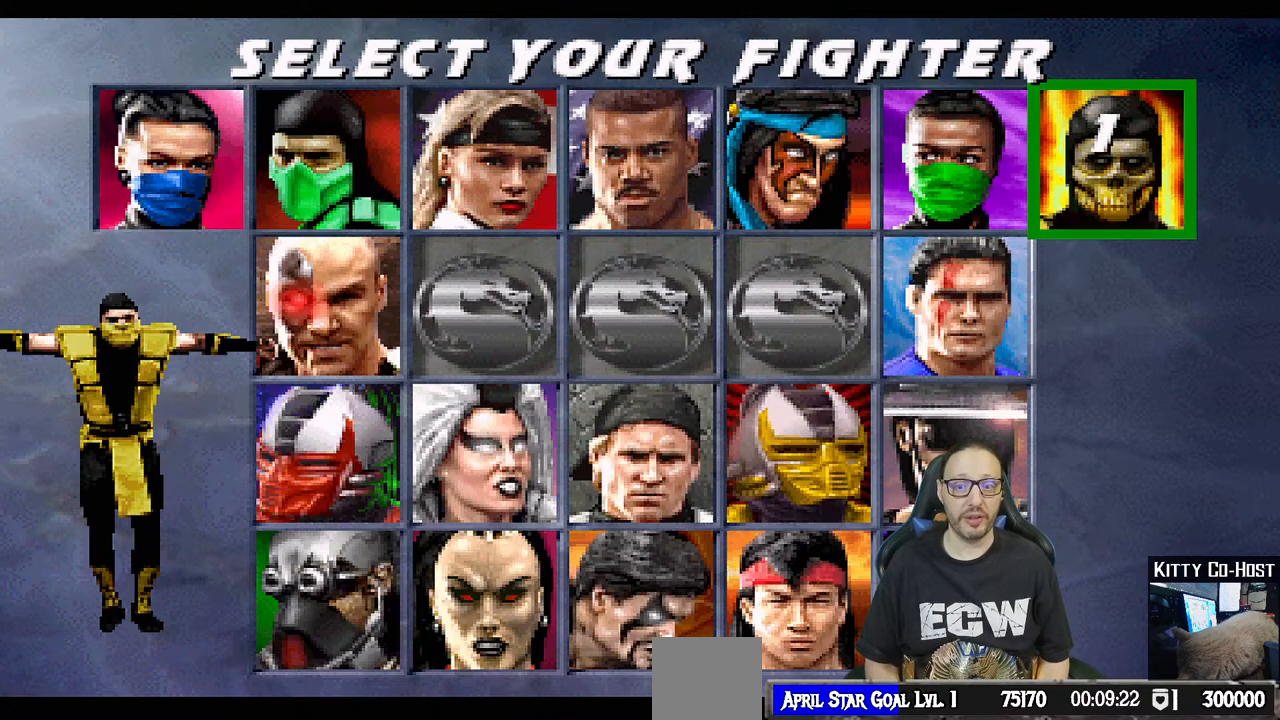
{"buttons": [], "left_stick": "center", "right_stick": "center", "events": [[50, "CROSS", "up"]]}
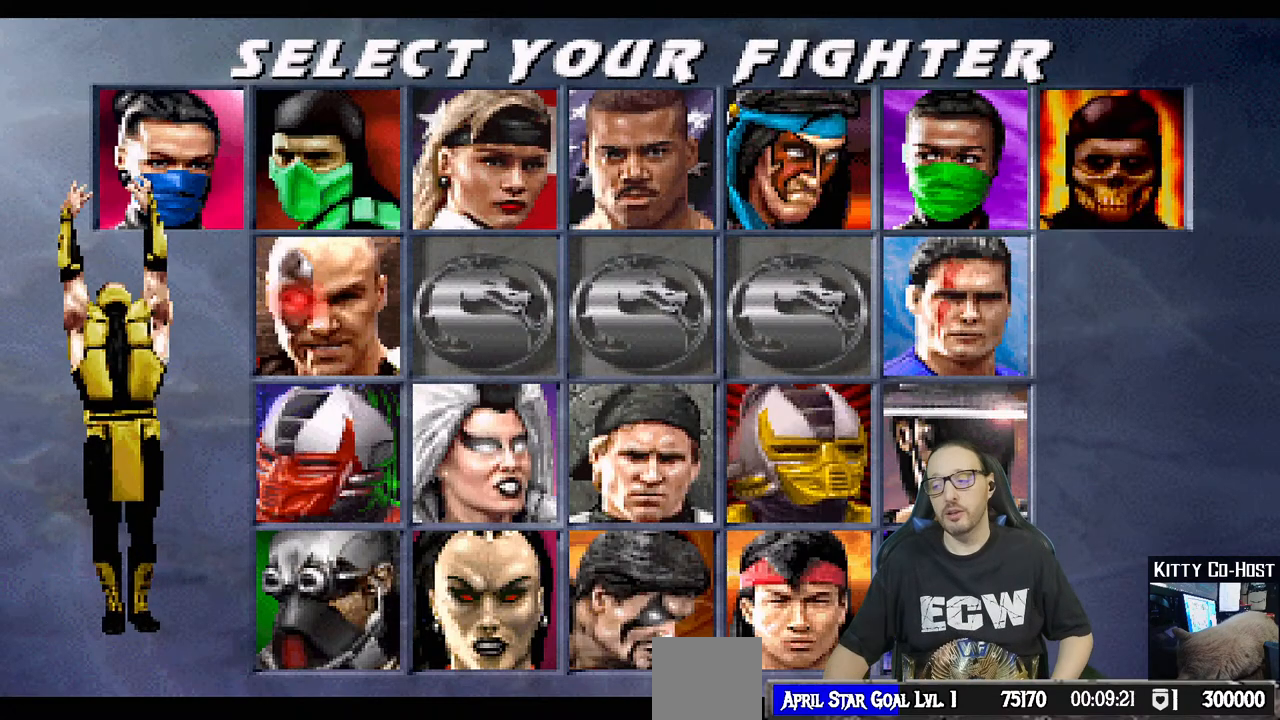
{"buttons": [], "left_stick": "center", "right_stick": "center", "events": []}
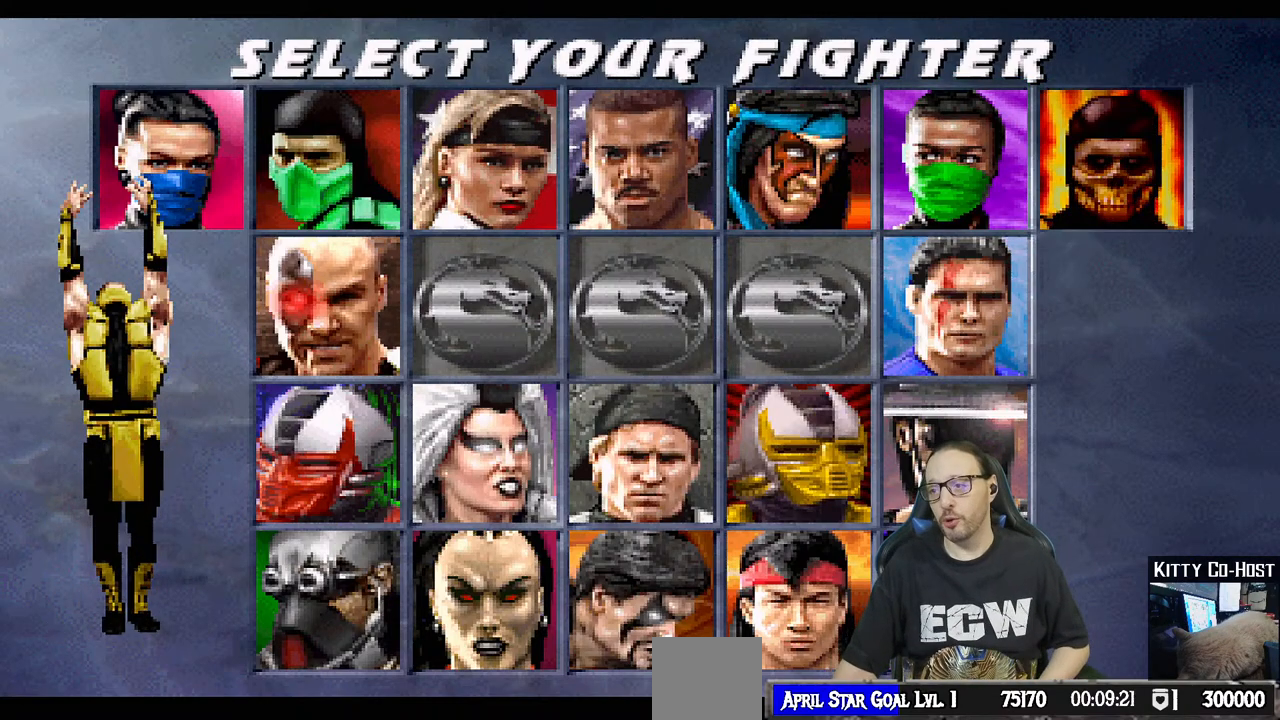
{"buttons": [], "left_stick": "center", "right_stick": "center", "events": []}